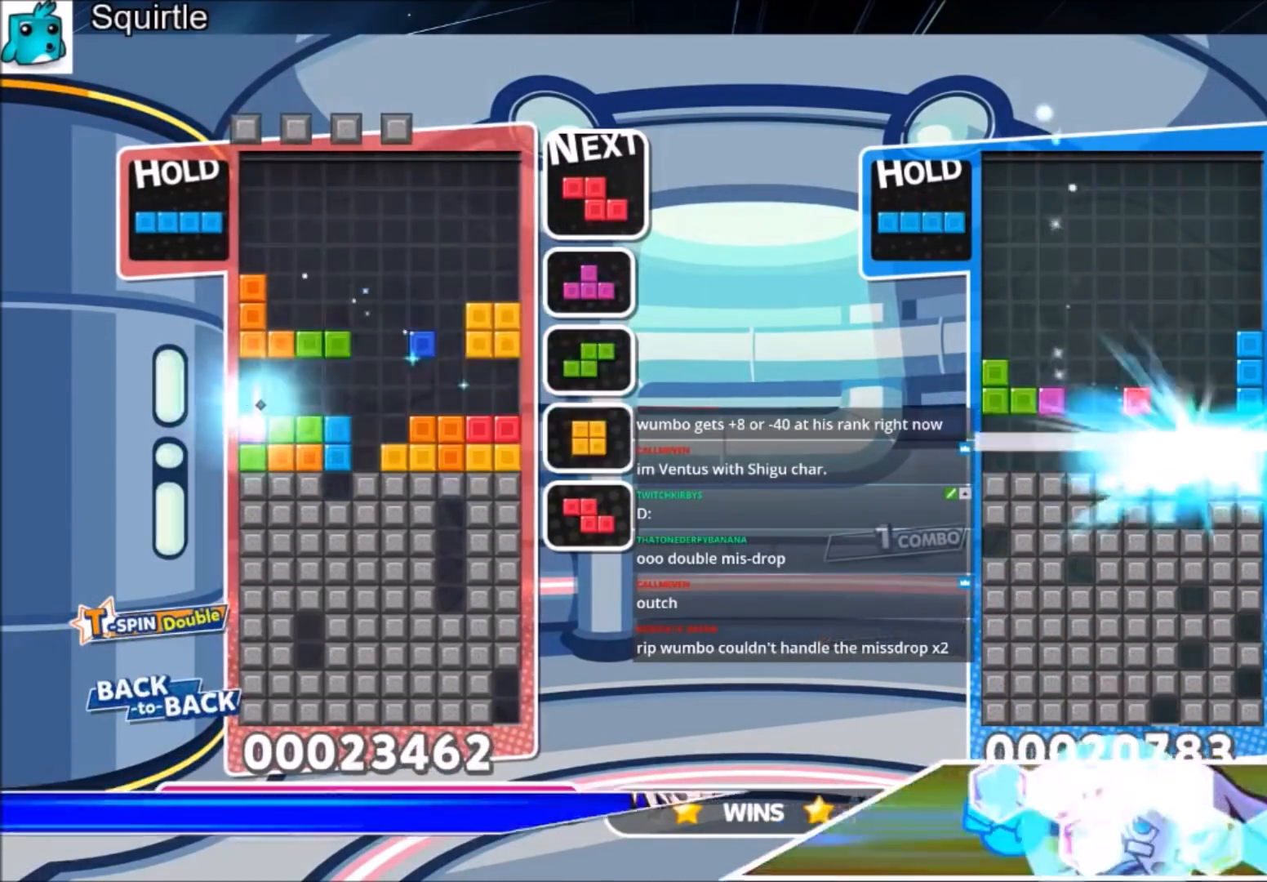
Gameplay with keyboard; each line is a JSON object with the keys held at the frame after it. "events" lists presses ("down") and releases ("up") of "c", "down", "left", "right", "shift", "up", "x" and "z" between this image and that frame as [ms after this image, input, new state], when the widget could be followed in between. No other keys are recorded. Mouse input is not recorded.
{"keys": ["down", "x"], "events": [[133, "down", "up"], [267, "x", "down"], [467, "down", "down"]]}
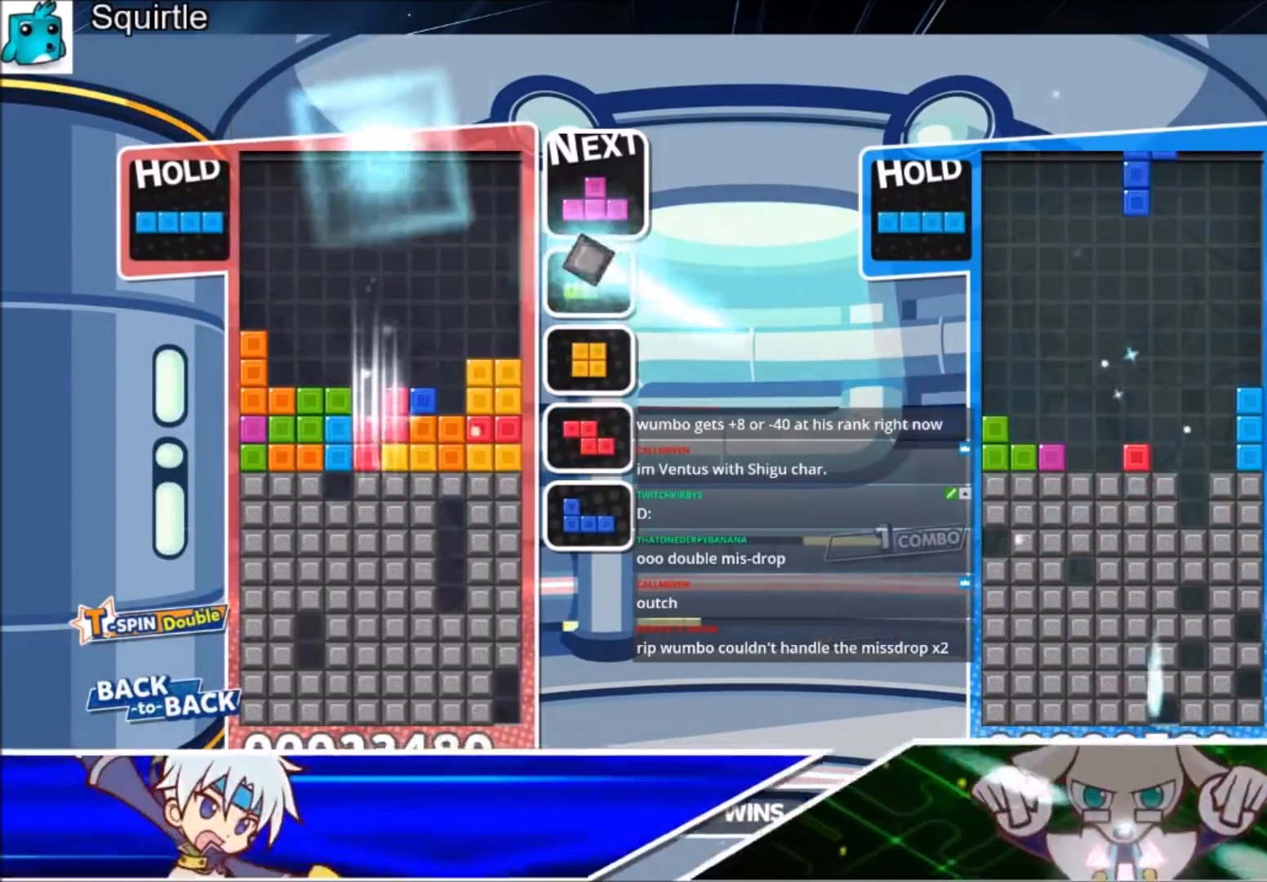
{"keys": ["down"], "events": [[67, "down", "up"], [100, "x", "up"], [134, "down", "down"], [234, "down", "up"], [301, "down", "down"], [434, "down", "up"], [467, "down", "down"]]}
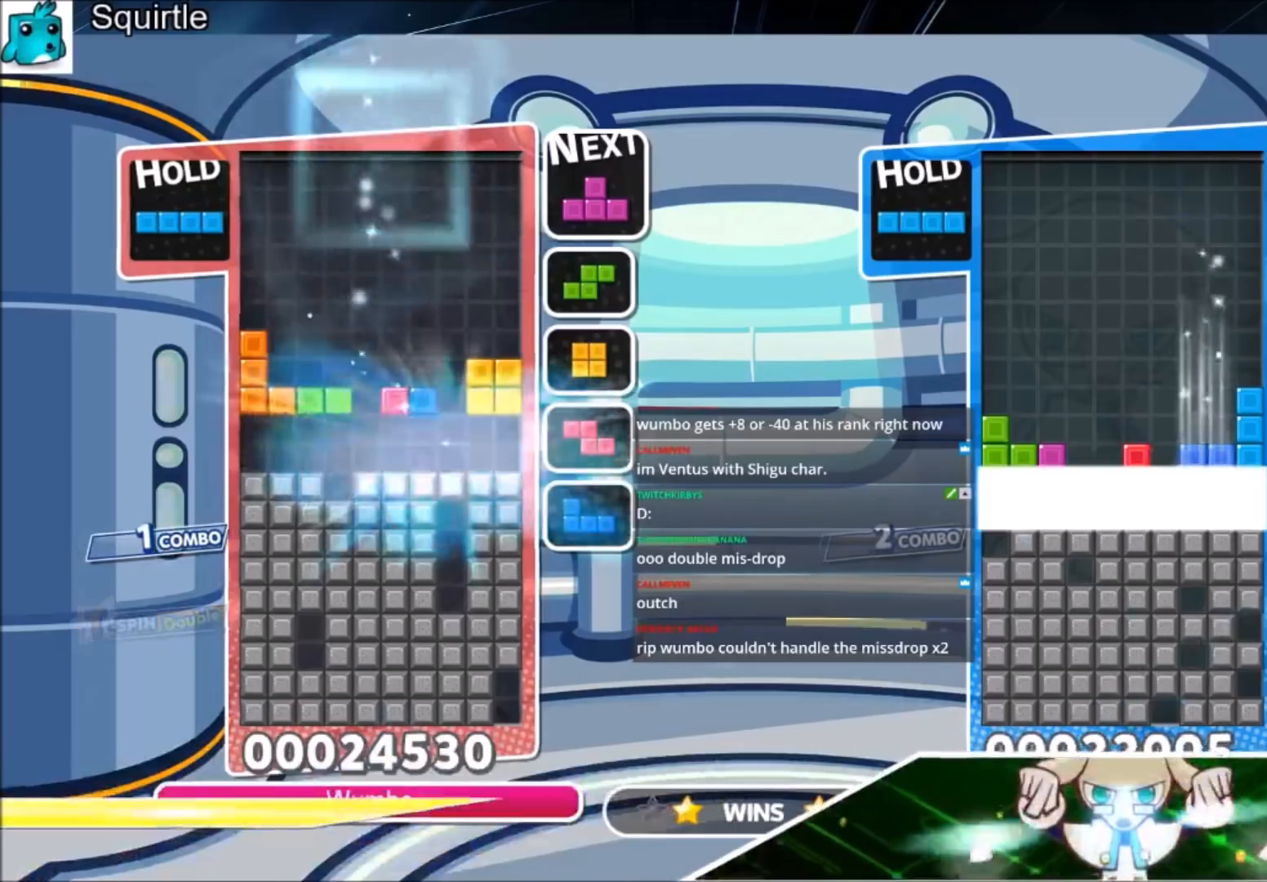
{"keys": ["down", "x"], "events": [[100, "down", "up"], [333, "x", "down"], [500, "down", "down"]]}
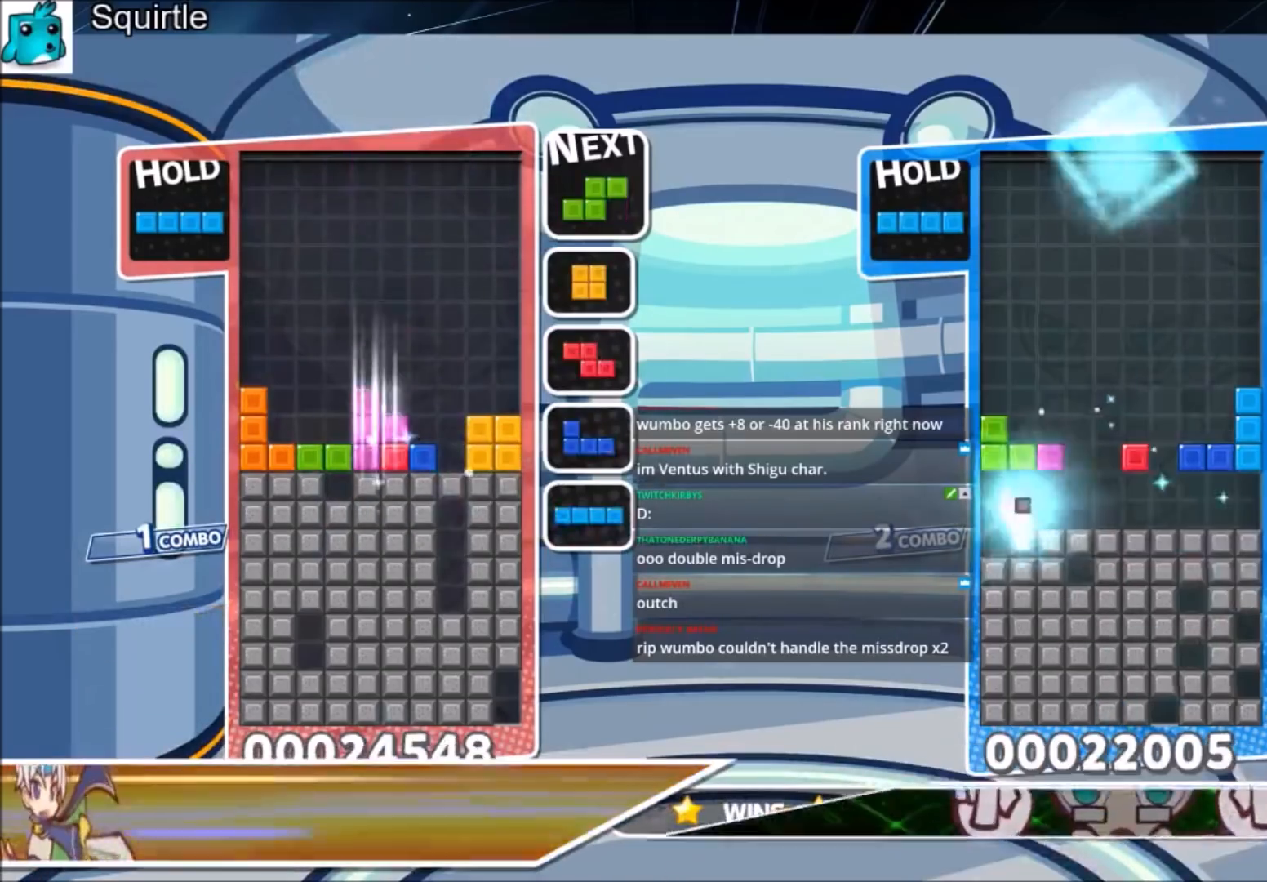
{"keys": ["down"], "events": [[34, "x", "up"], [67, "down", "up"], [167, "right", "down"], [234, "x", "down"], [267, "right", "up"], [367, "right", "down"], [367, "x", "up"], [401, "down", "down"], [467, "right", "up"]]}
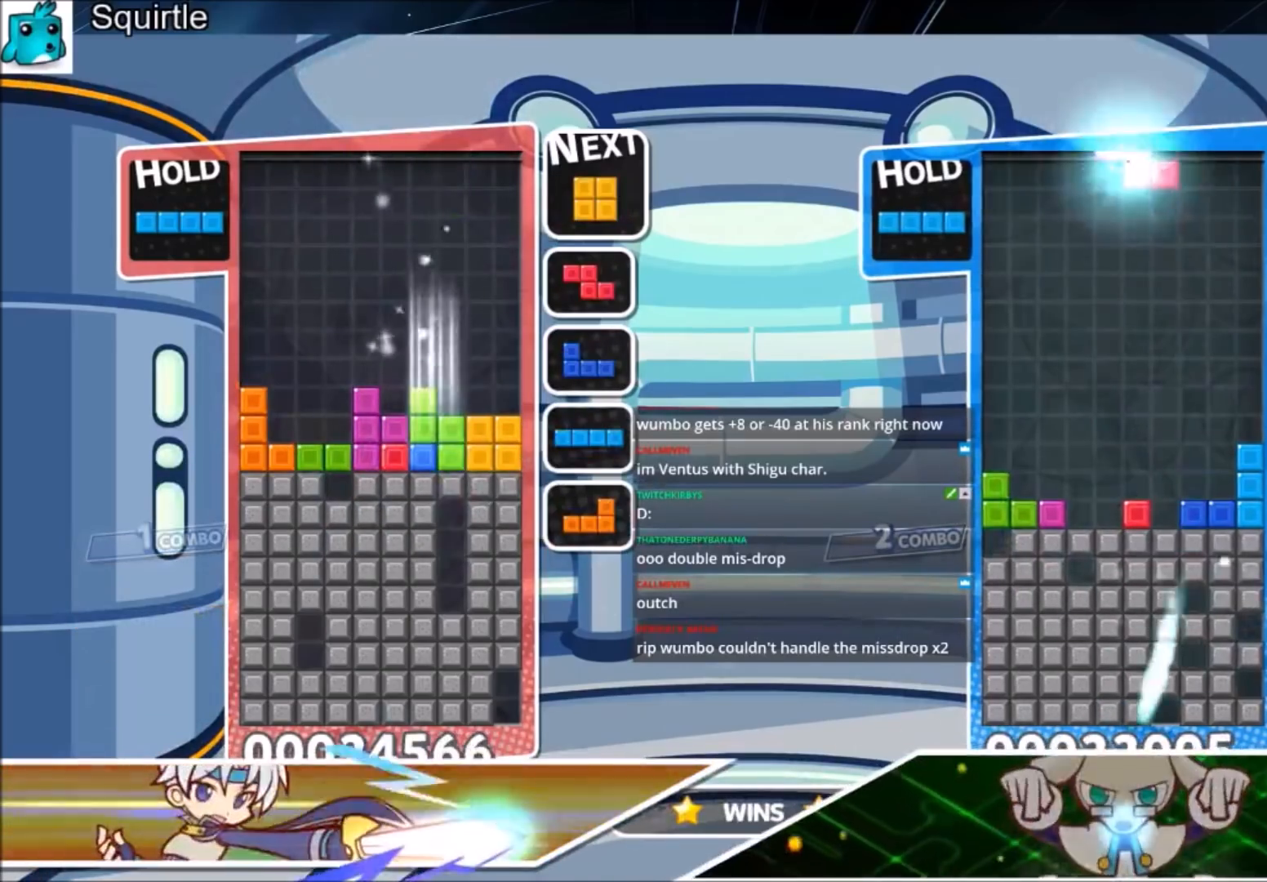
{"keys": ["right"], "events": [[100, "down", "up"], [333, "right", "down"]]}
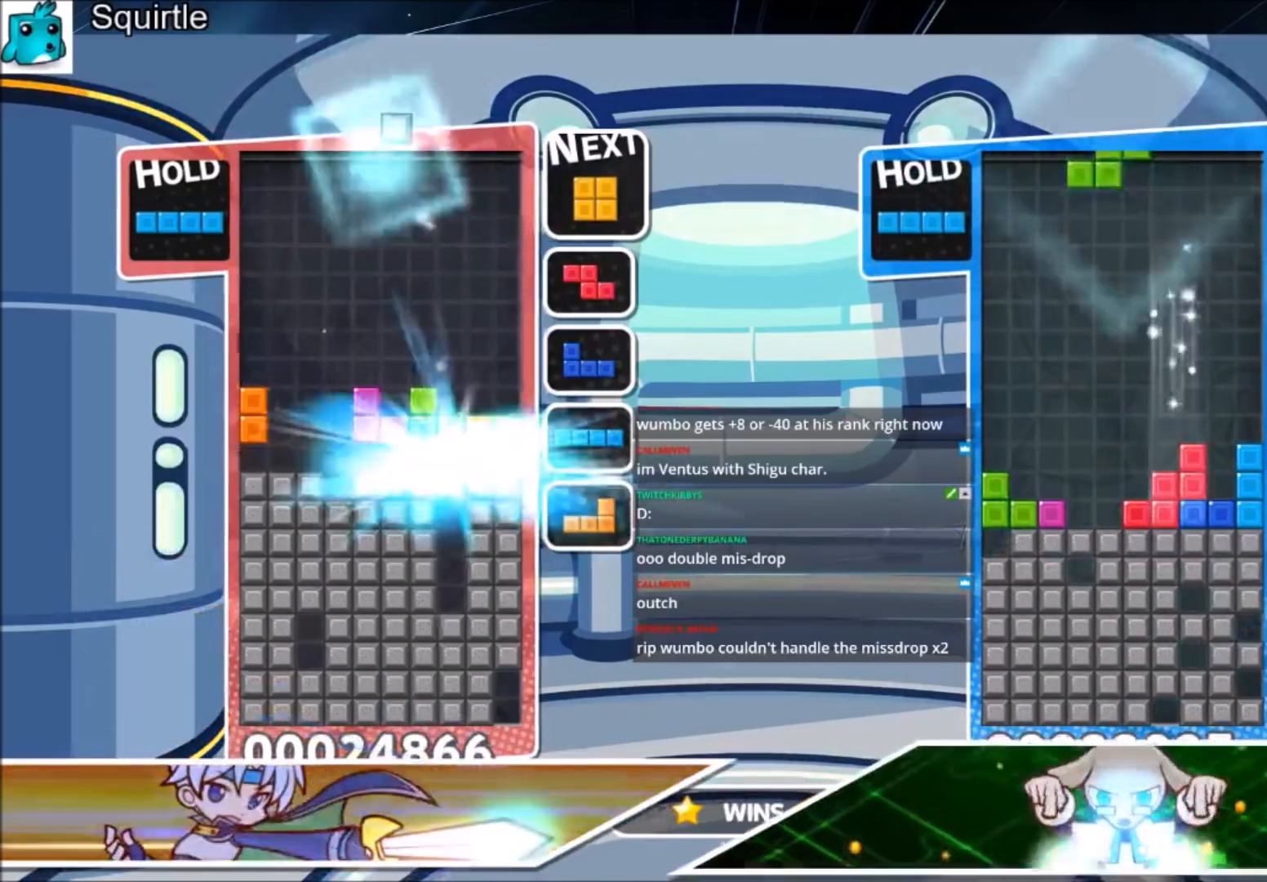
{"keys": ["right"], "events": []}
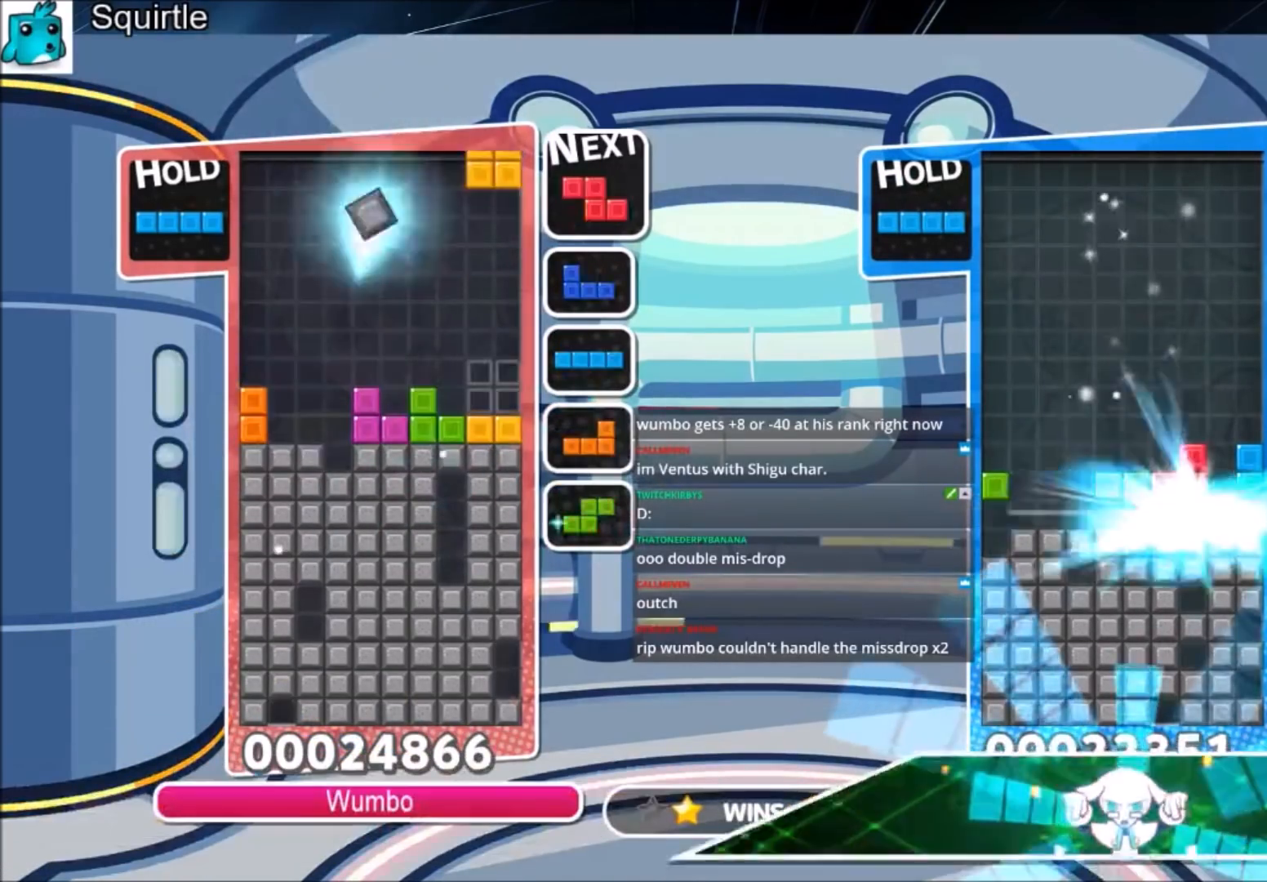
{"keys": ["left", "z"], "events": [[67, "down", "down"], [67, "right", "up"], [167, "down", "up"], [267, "right", "down"], [267, "x", "down"], [301, "down", "down"], [401, "down", "up"], [401, "left", "down"], [401, "right", "up"], [401, "x", "up"], [501, "z", "down"]]}
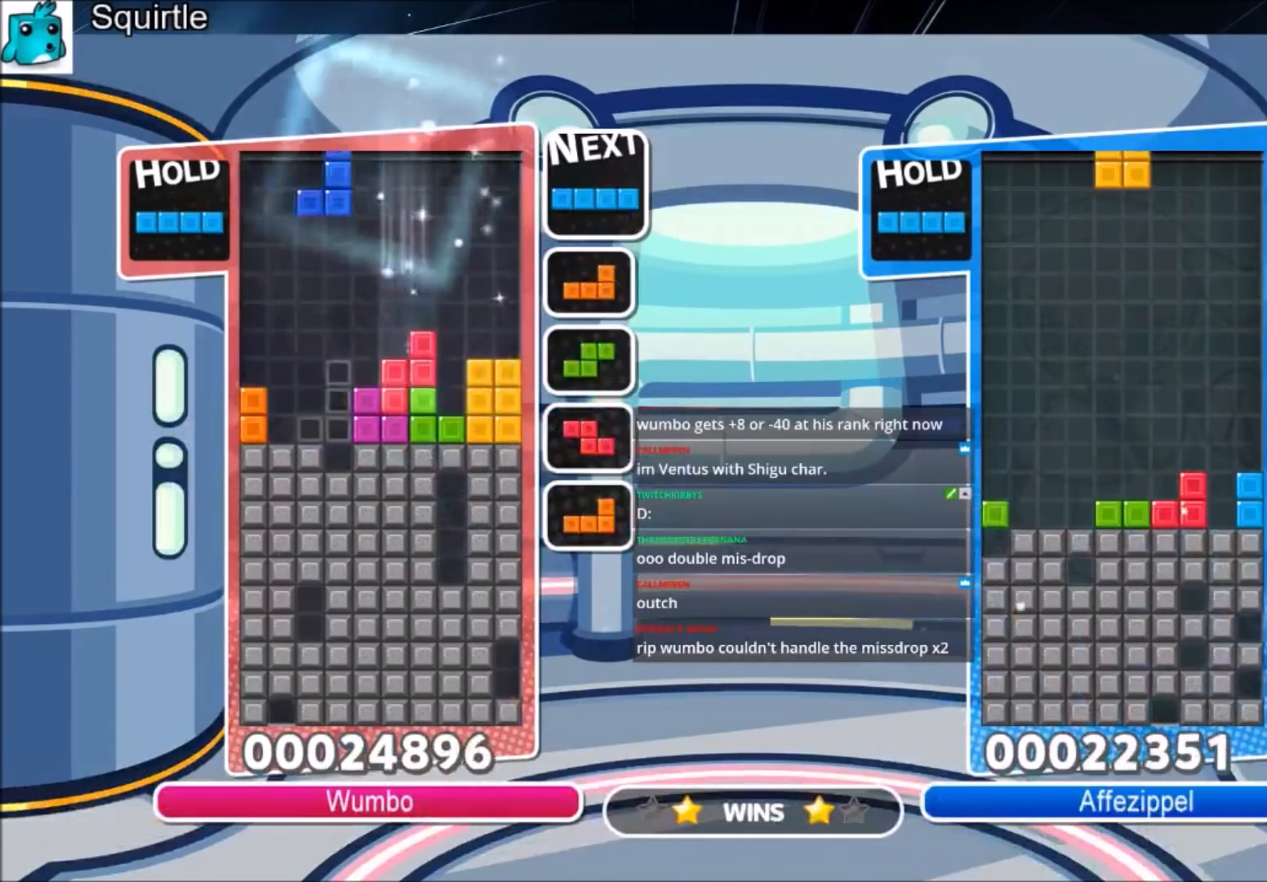
{"keys": [], "events": [[100, "z", "up"], [167, "right", "down"], [167, "z", "down"], [233, "down", "down"], [267, "left", "up"], [334, "z", "up"], [367, "right", "up"], [467, "down", "up"]]}
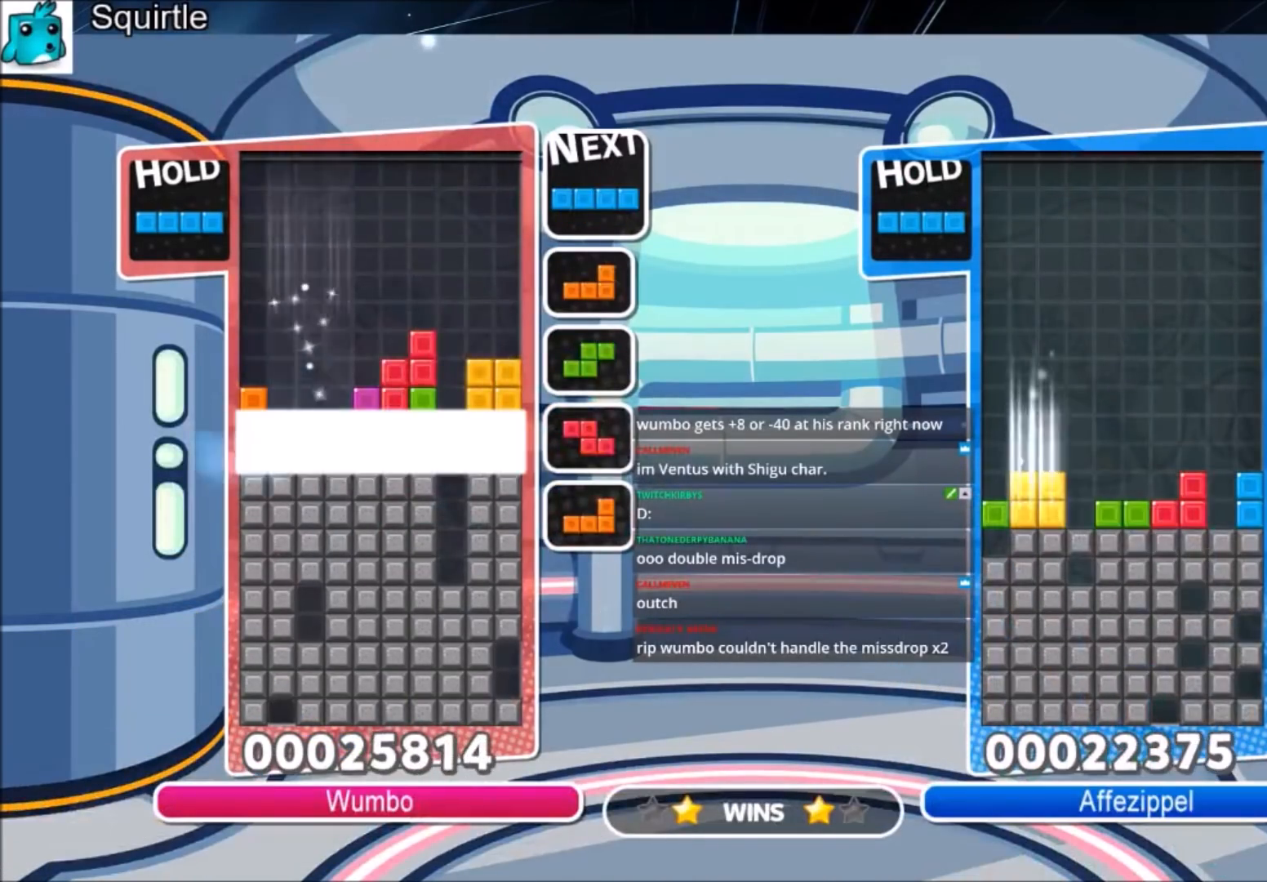
{"keys": ["right"], "events": [[301, "right", "down"]]}
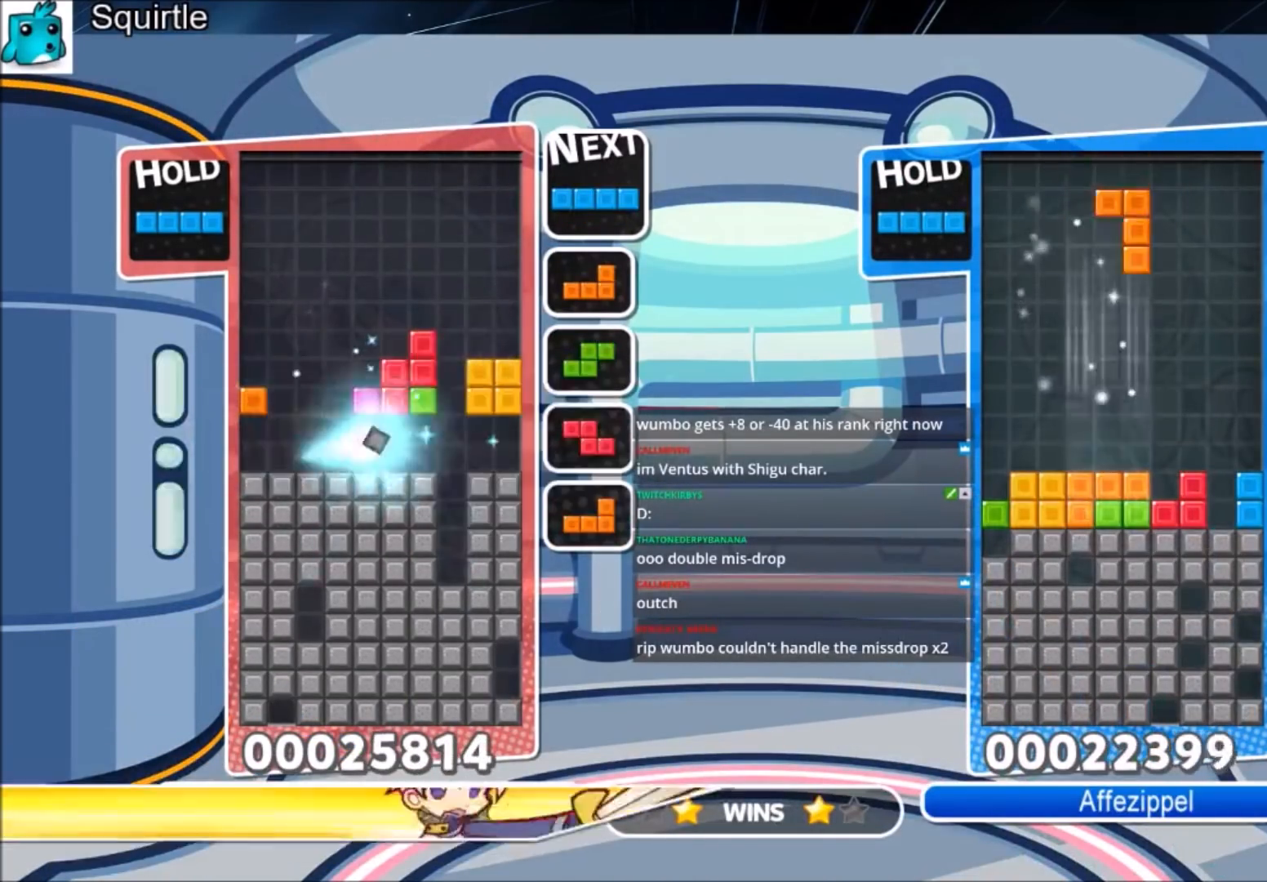
{"keys": ["down", "z"], "events": [[300, "right", "up"], [334, "z", "down"], [367, "down", "down"]]}
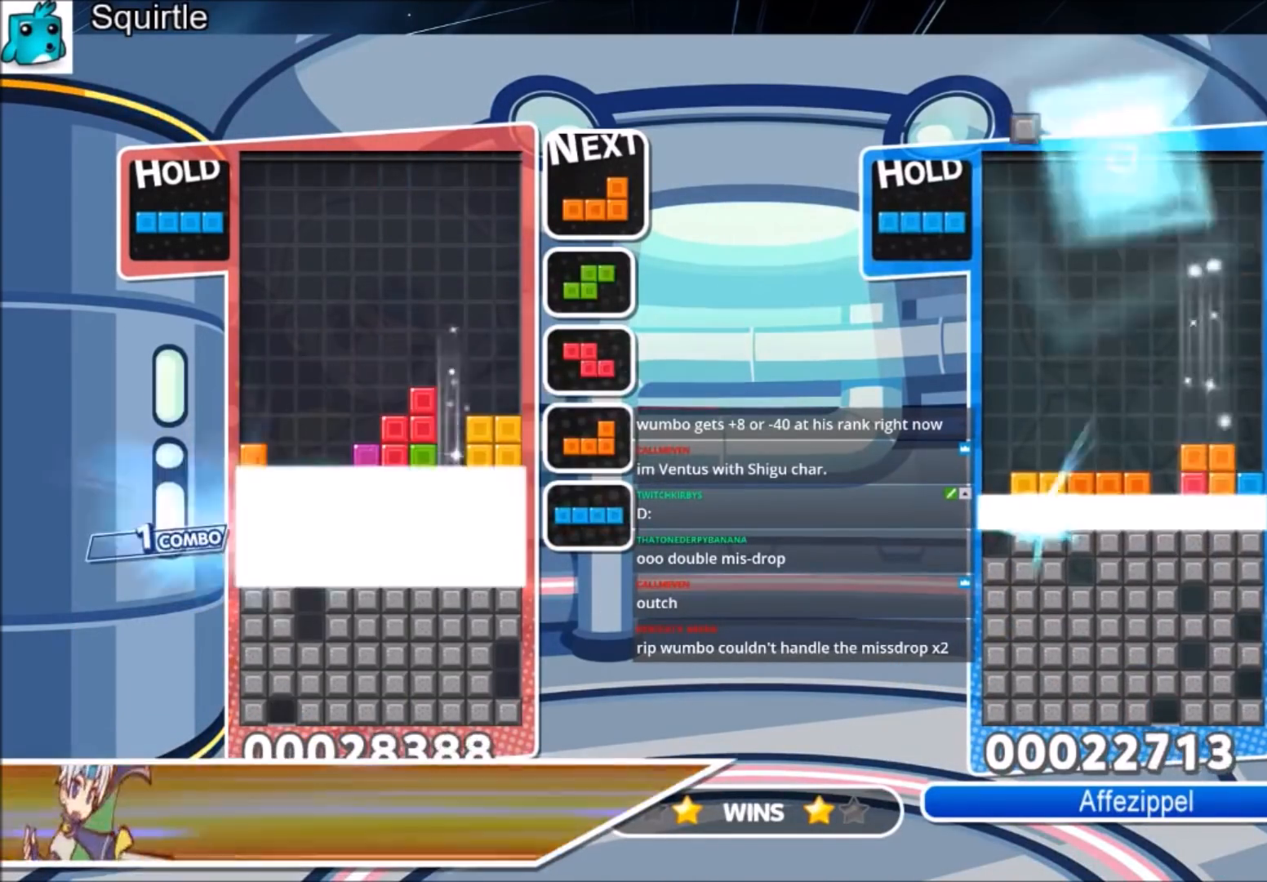
{"keys": ["right"], "events": [[34, "z", "up"], [334, "down", "up"], [434, "right", "down"]]}
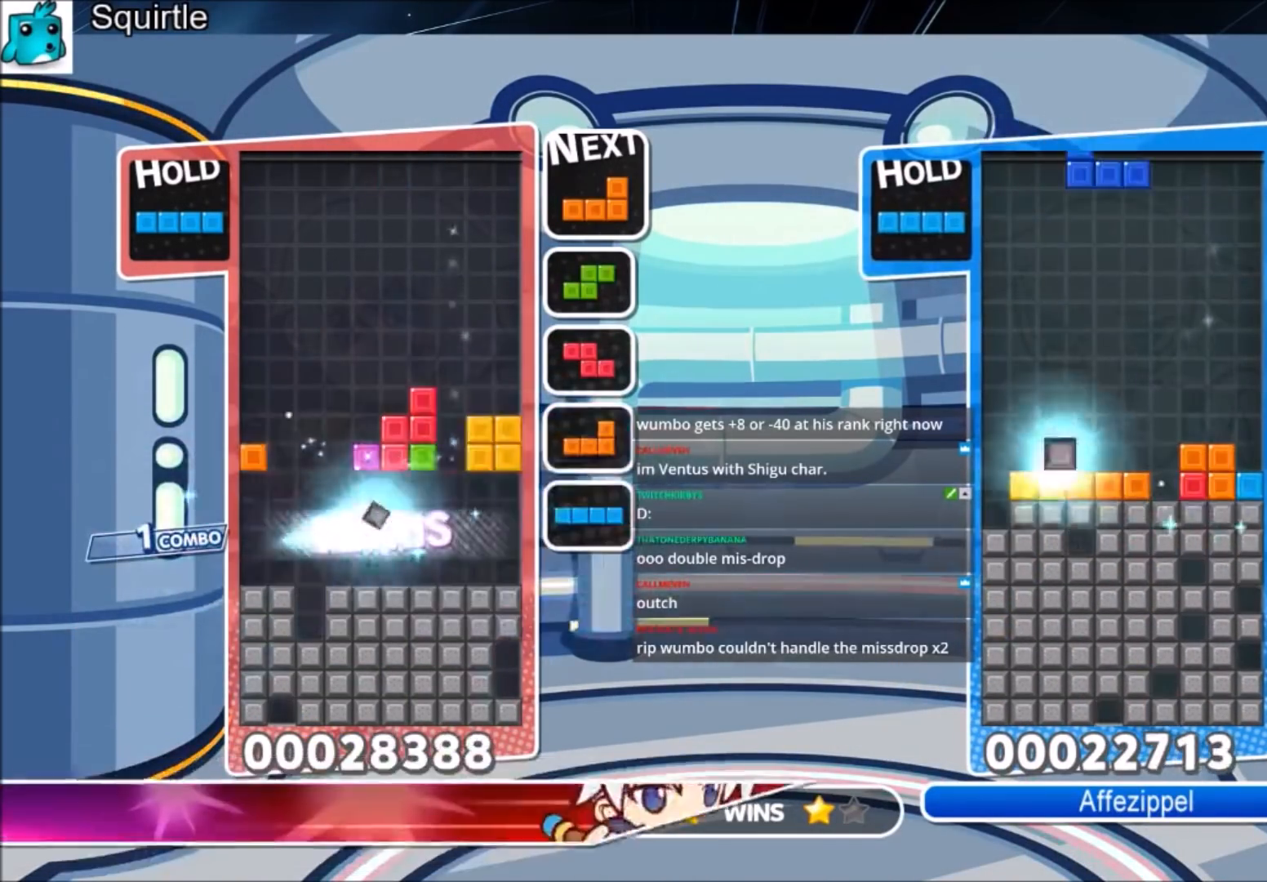
{"keys": ["c", "right"], "events": [[400, "c", "down"]]}
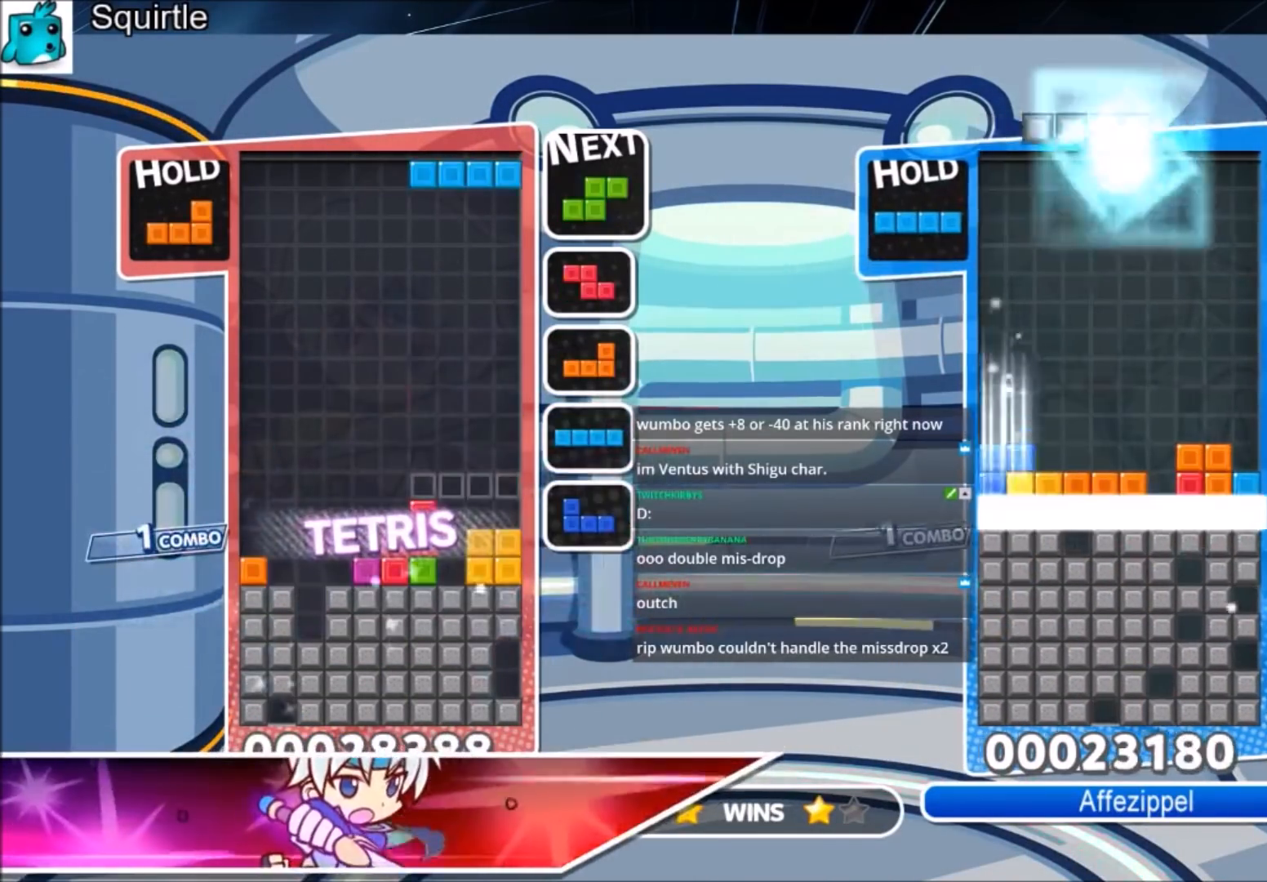
{"keys": ["down"], "events": [[34, "c", "up"], [67, "right", "up"], [167, "z", "down"], [334, "down", "down"], [334, "z", "up"], [367, "down", "up"], [467, "down", "down"]]}
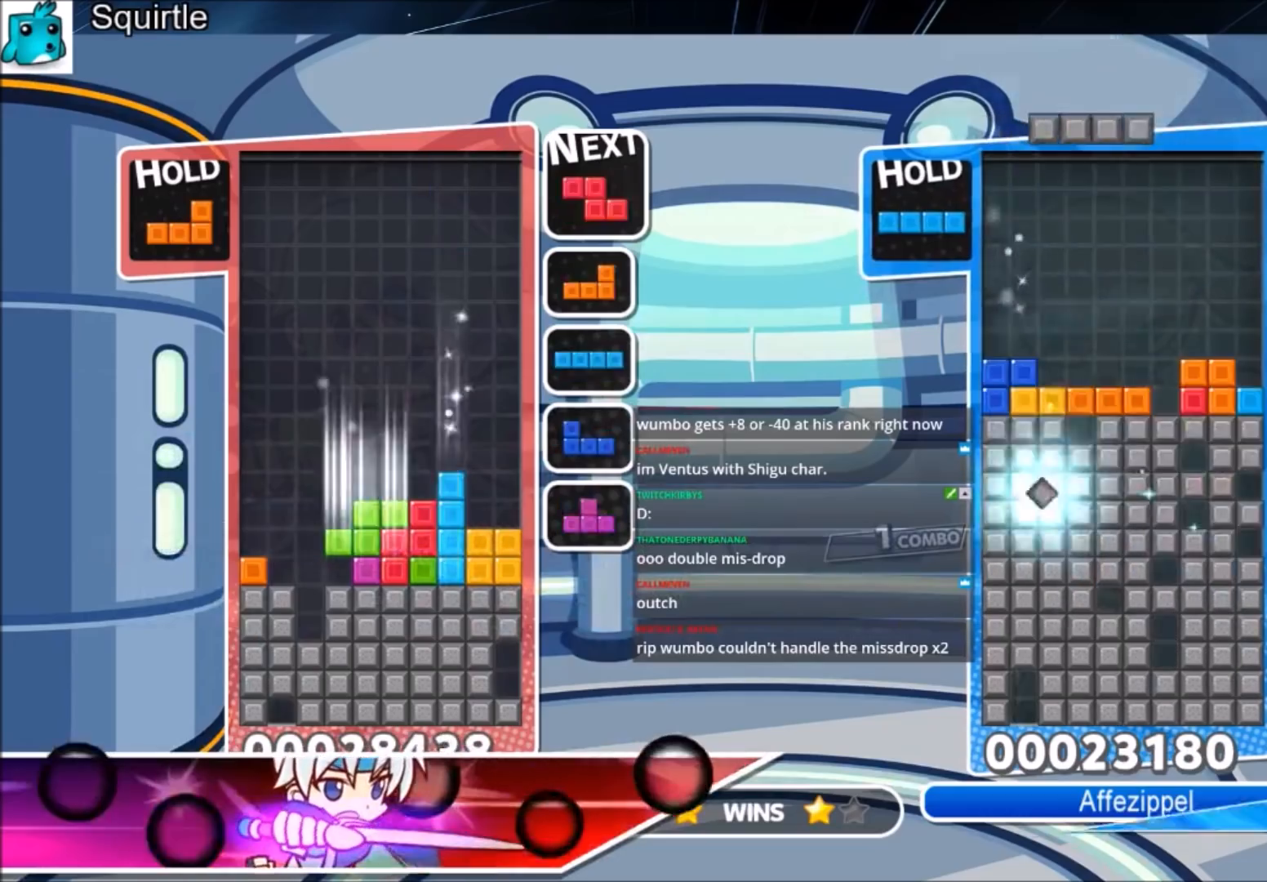
{"keys": [], "events": [[67, "down", "up"], [67, "left", "down"], [200, "c", "down"], [300, "x", "down"], [367, "c", "up"], [467, "left", "up"], [467, "x", "up"]]}
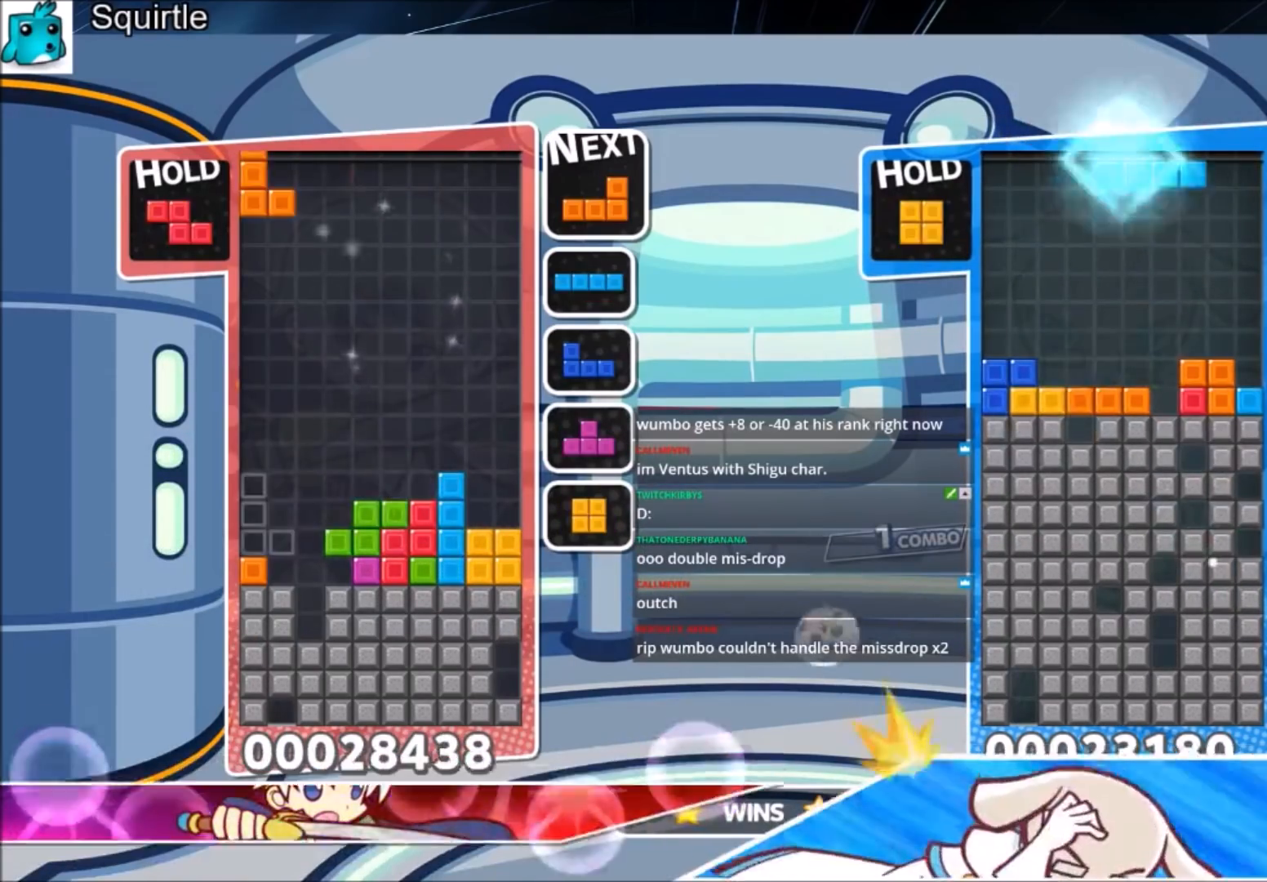
{"keys": ["right"], "events": [[67, "down", "down"], [167, "down", "up"], [401, "right", "down"]]}
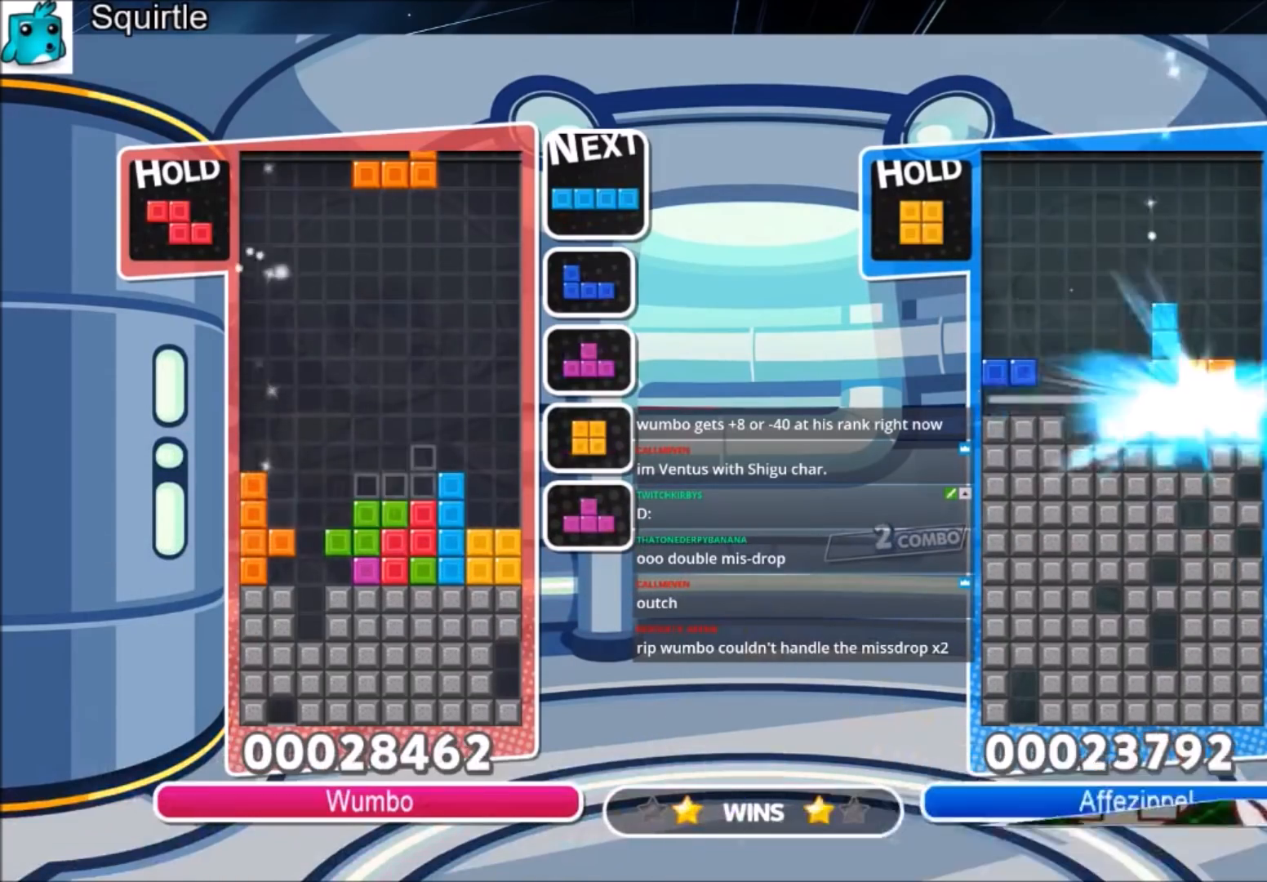
{"keys": ["right", "x"], "events": [[100, "x", "down"], [233, "down", "down"], [233, "x", "up"], [334, "down", "up"], [400, "x", "down"]]}
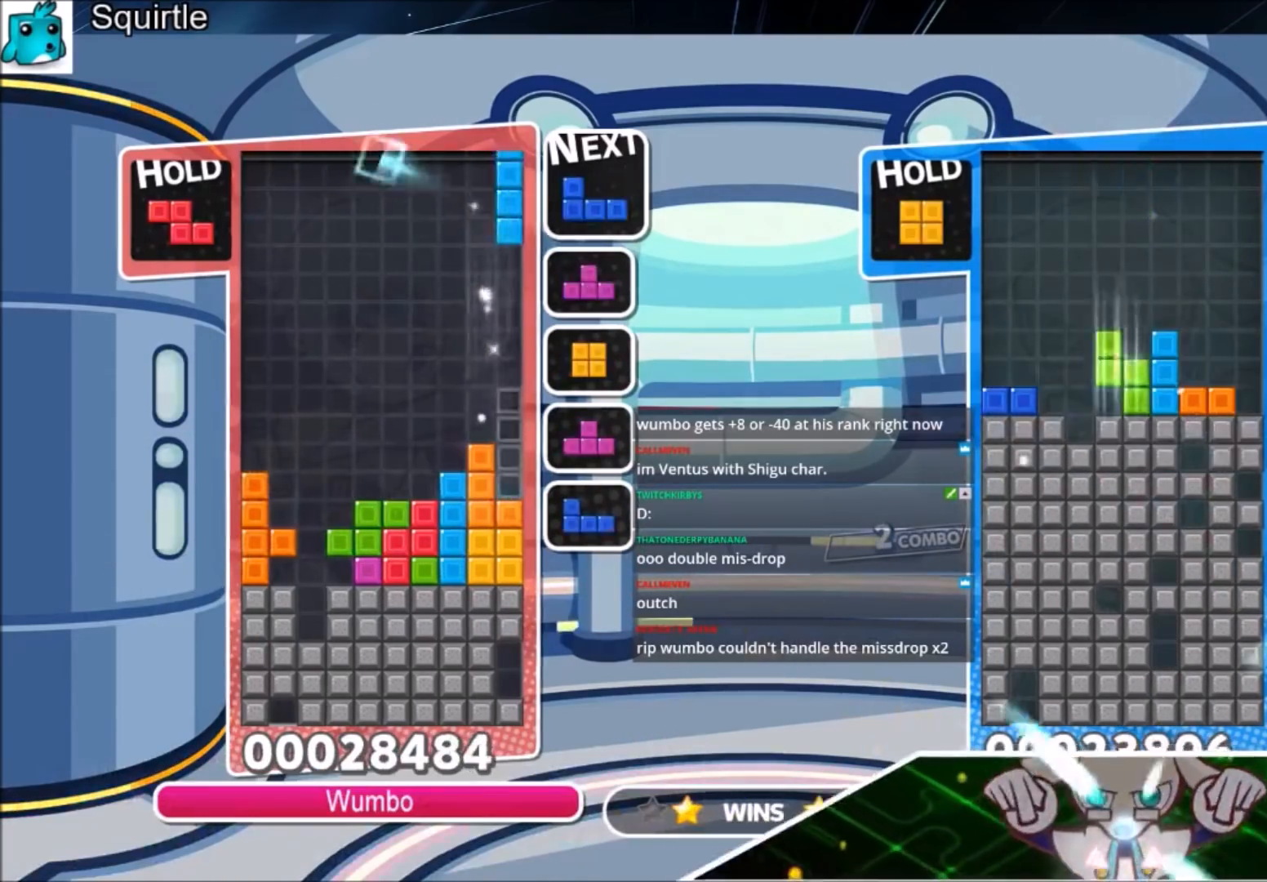
{"keys": ["c"], "events": [[34, "down", "down"], [100, "right", "up"], [100, "x", "up"], [134, "down", "up"], [234, "down", "down"], [334, "down", "up"], [434, "c", "down"]]}
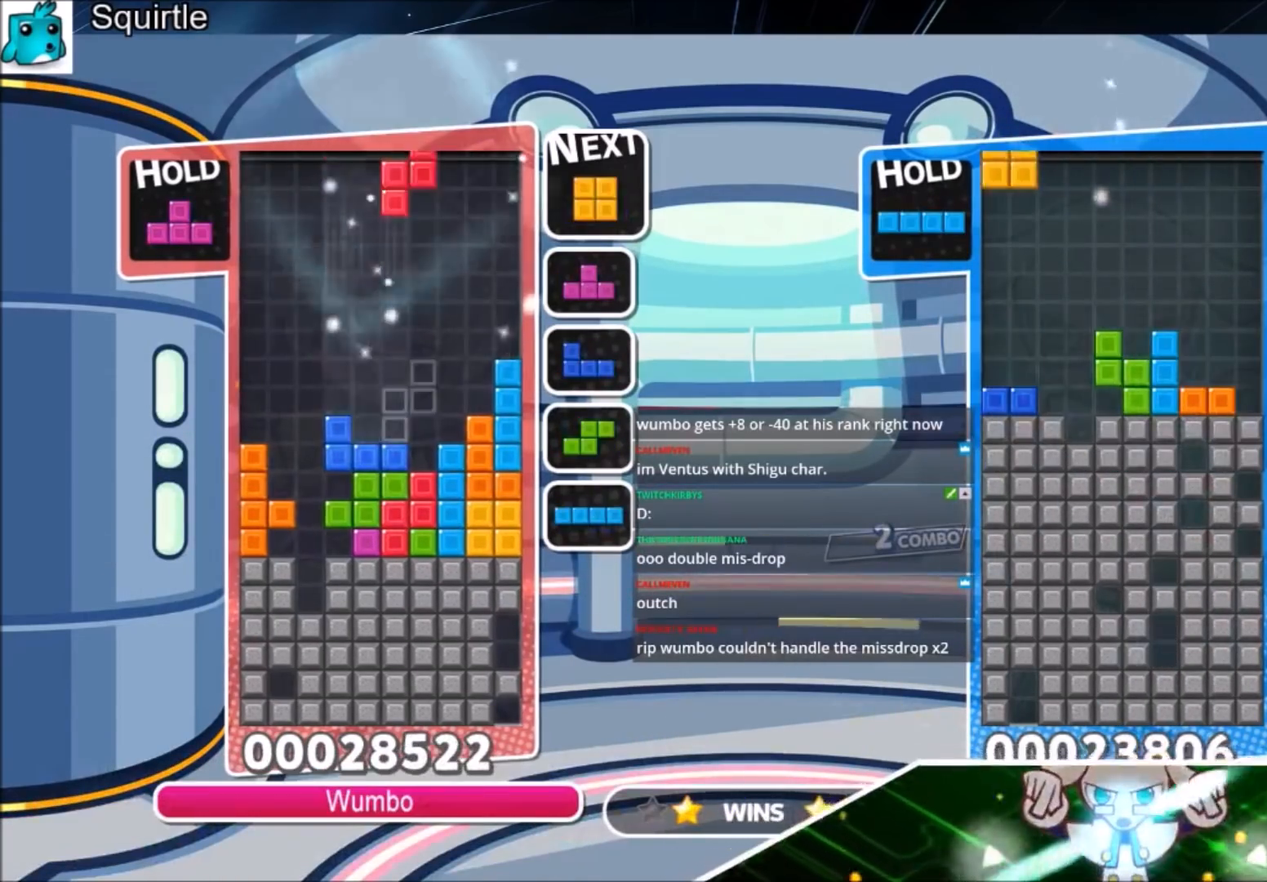
{"keys": ["left"], "events": [[33, "right", "down"], [33, "x", "down"], [67, "c", "up"], [67, "right", "up"], [167, "right", "down"], [167, "x", "up"], [267, "down", "down"], [267, "right", "up"], [334, "down", "up"], [400, "down", "down"], [434, "left", "down"], [500, "down", "up"]]}
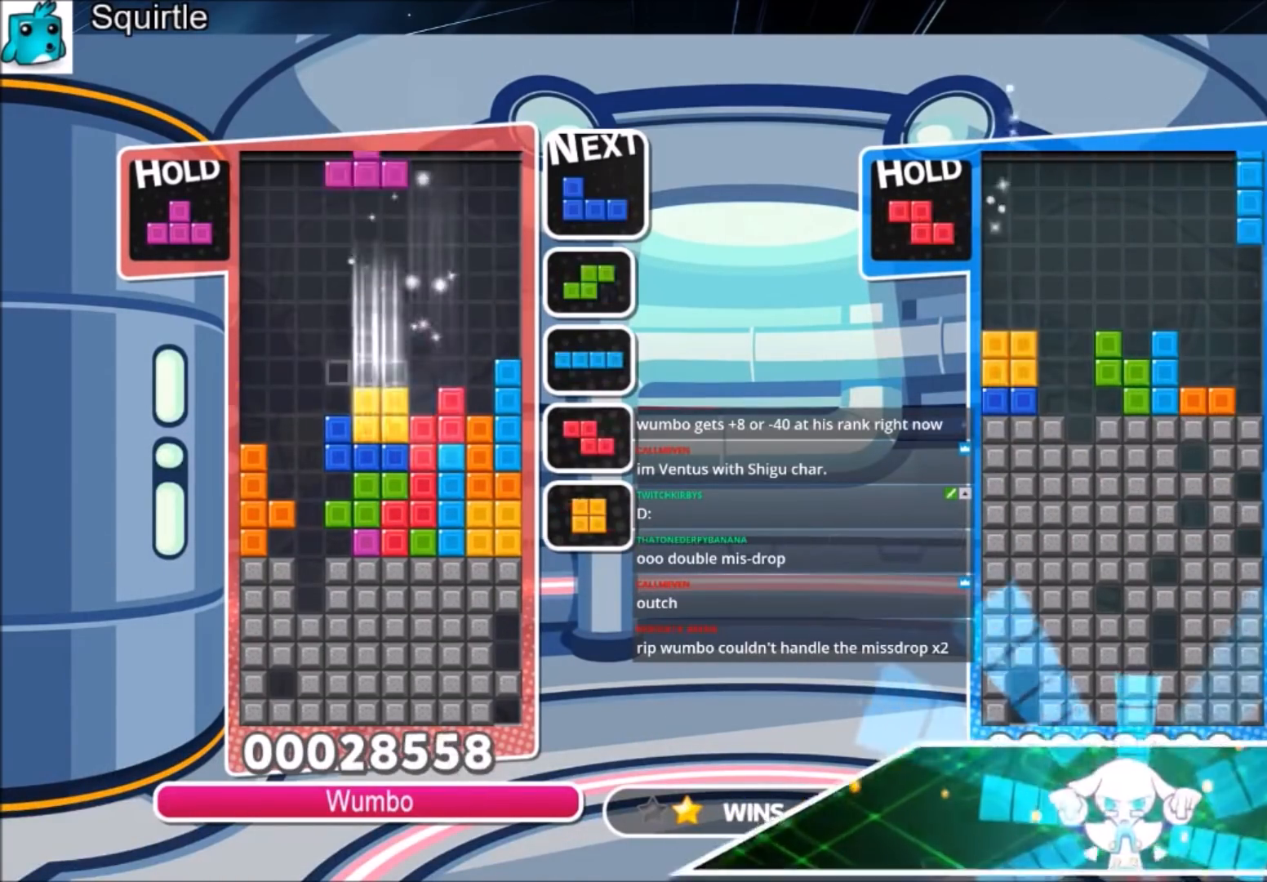
{"keys": ["up"], "events": [[167, "up", "down"], [267, "left", "up"], [301, "x", "down"], [468, "x", "up"]]}
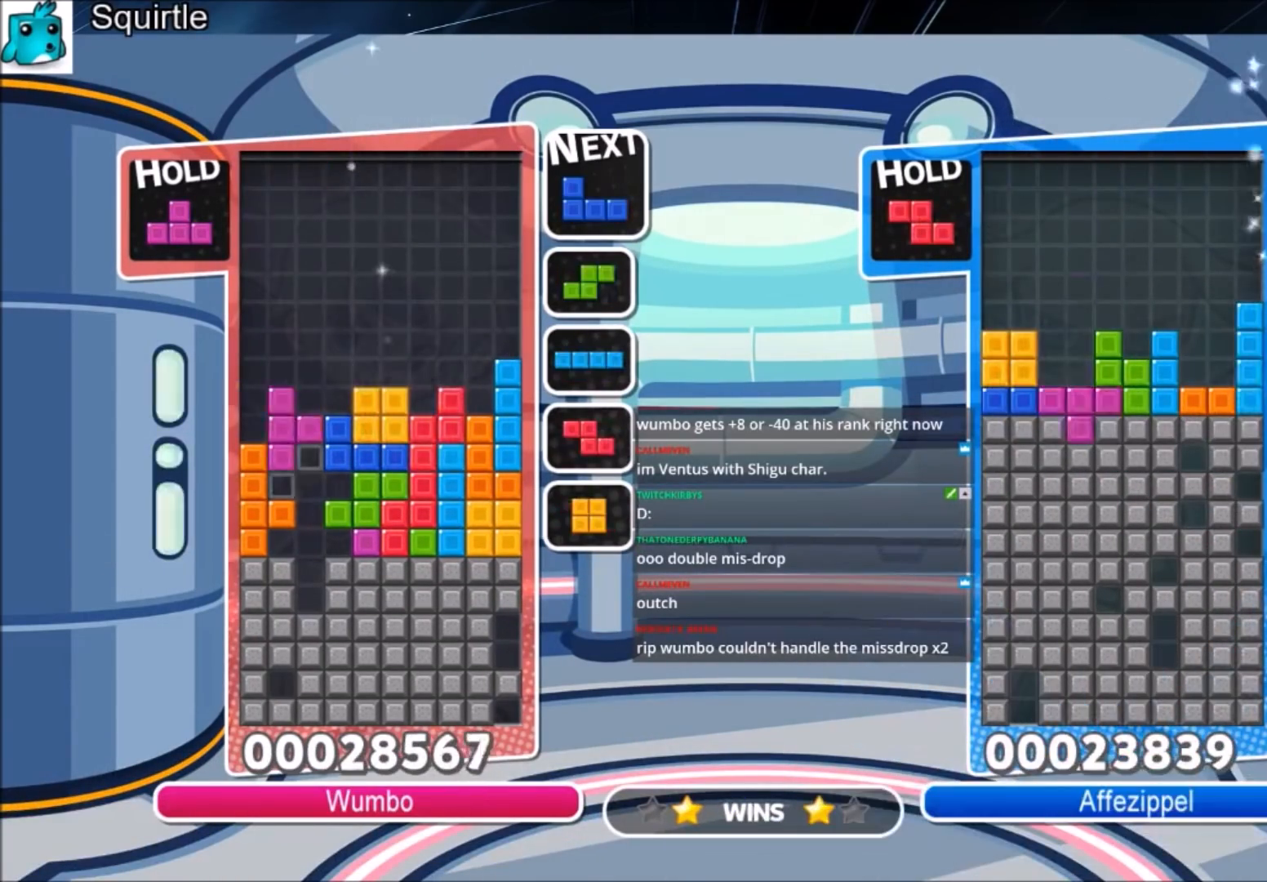
{"keys": ["left", "up"], "events": [[100, "up", "up"], [100, "x", "down"], [200, "down", "down"], [334, "down", "up"], [334, "left", "down"], [334, "x", "up"], [467, "up", "down"]]}
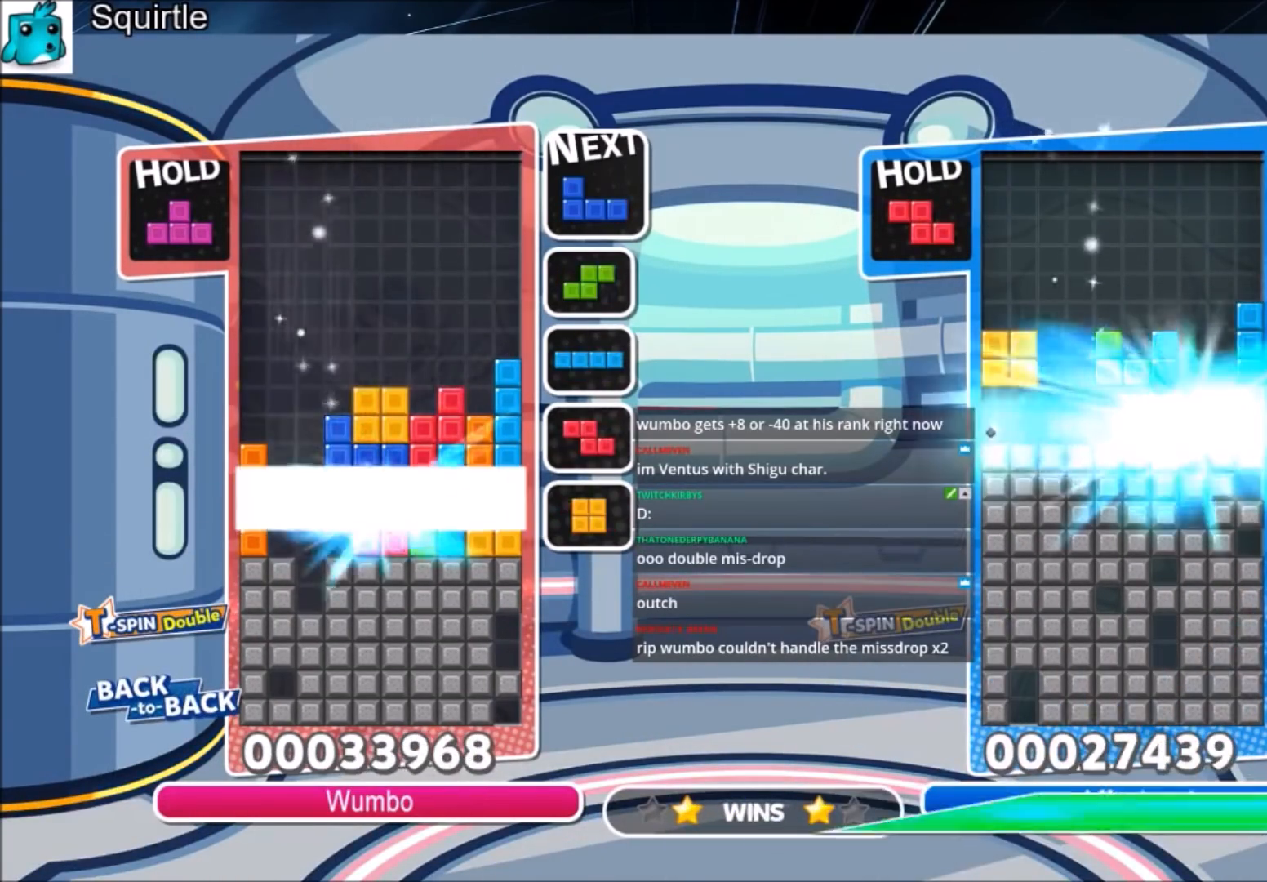
{"keys": ["left", "up"], "events": []}
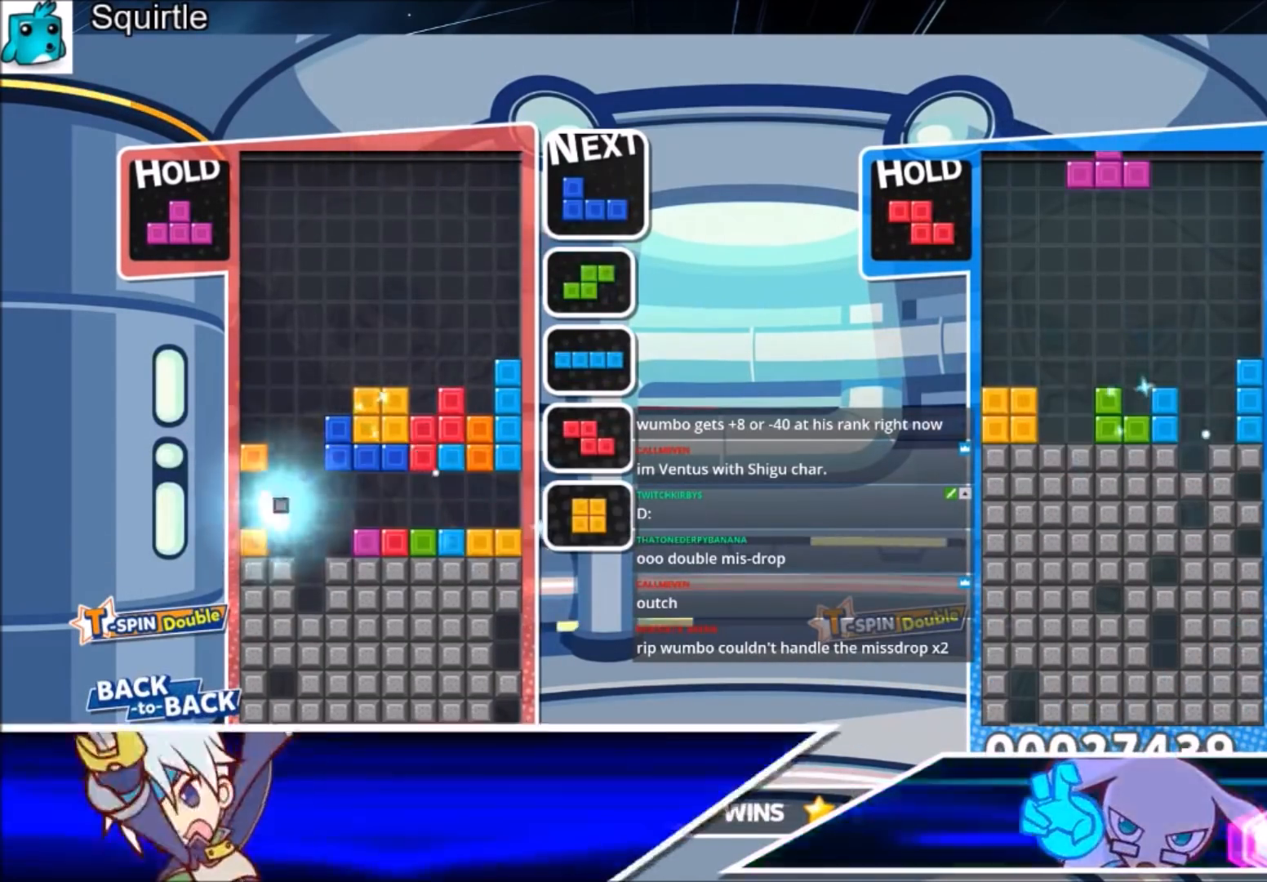
{"keys": ["left", "up"], "events": [[334, "c", "down"], [467, "c", "up"]]}
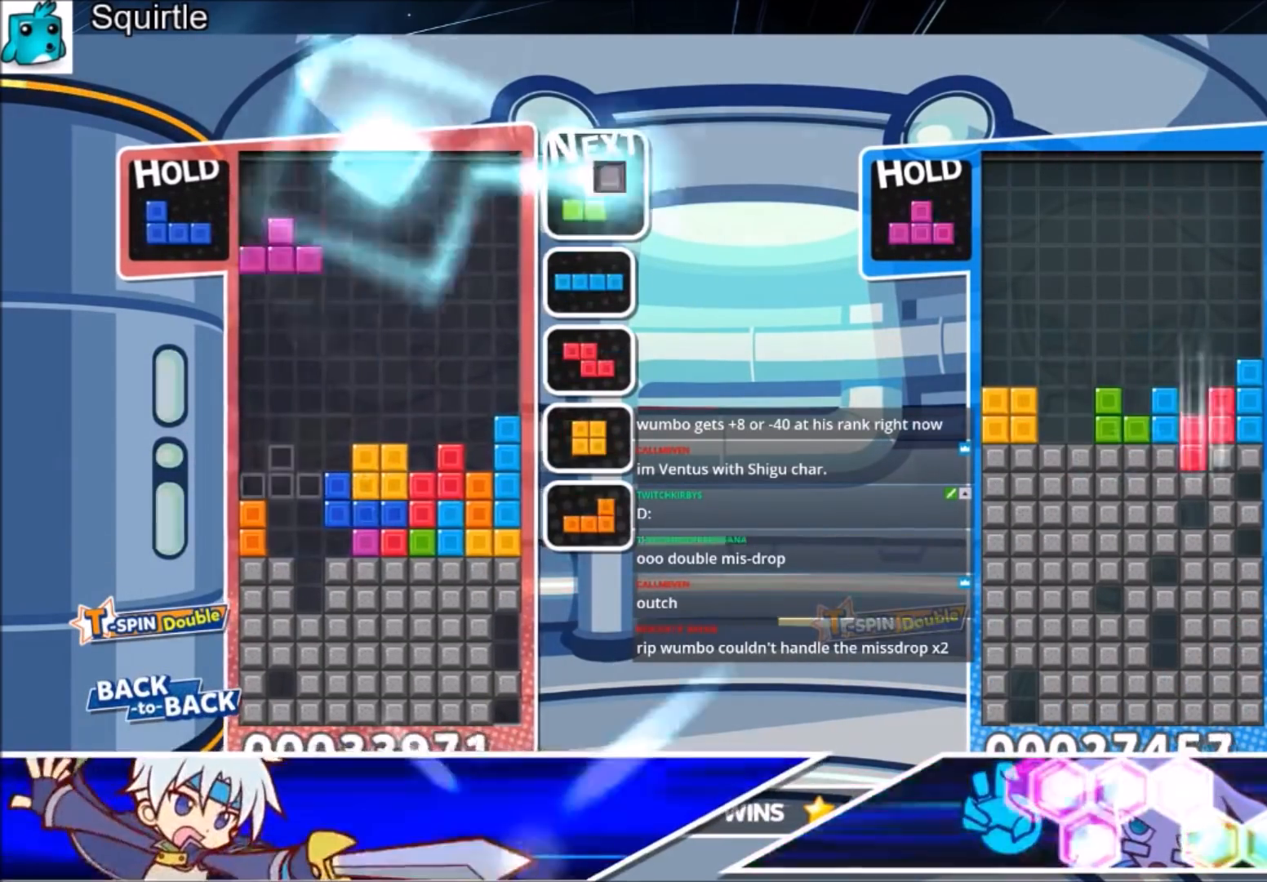
{"keys": ["x"], "events": [[100, "left", "up"], [301, "x", "down"], [367, "x", "up"], [434, "up", "up"], [468, "x", "down"]]}
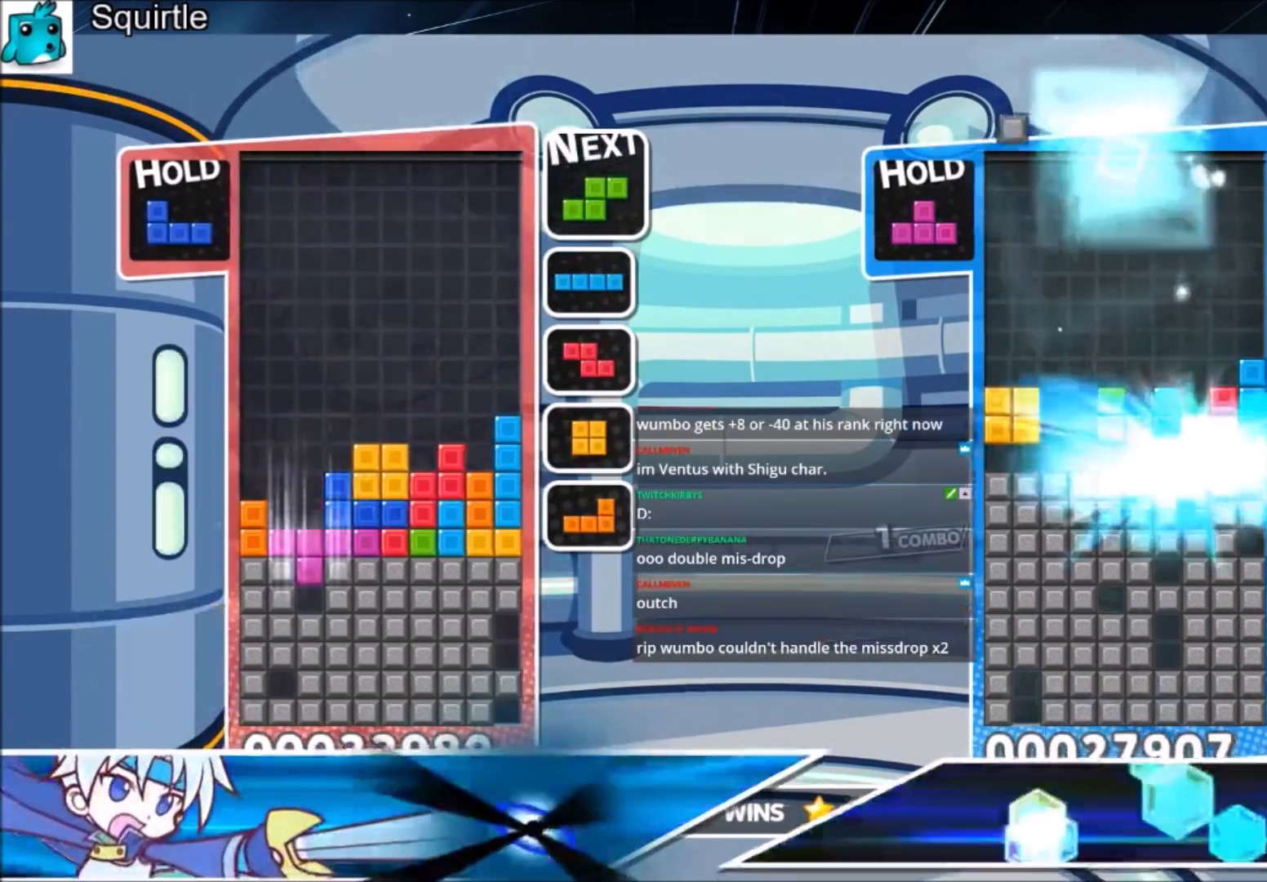
{"keys": ["left"], "events": [[33, "down", "down"], [100, "left", "down"], [167, "down", "up"], [167, "x", "up"]]}
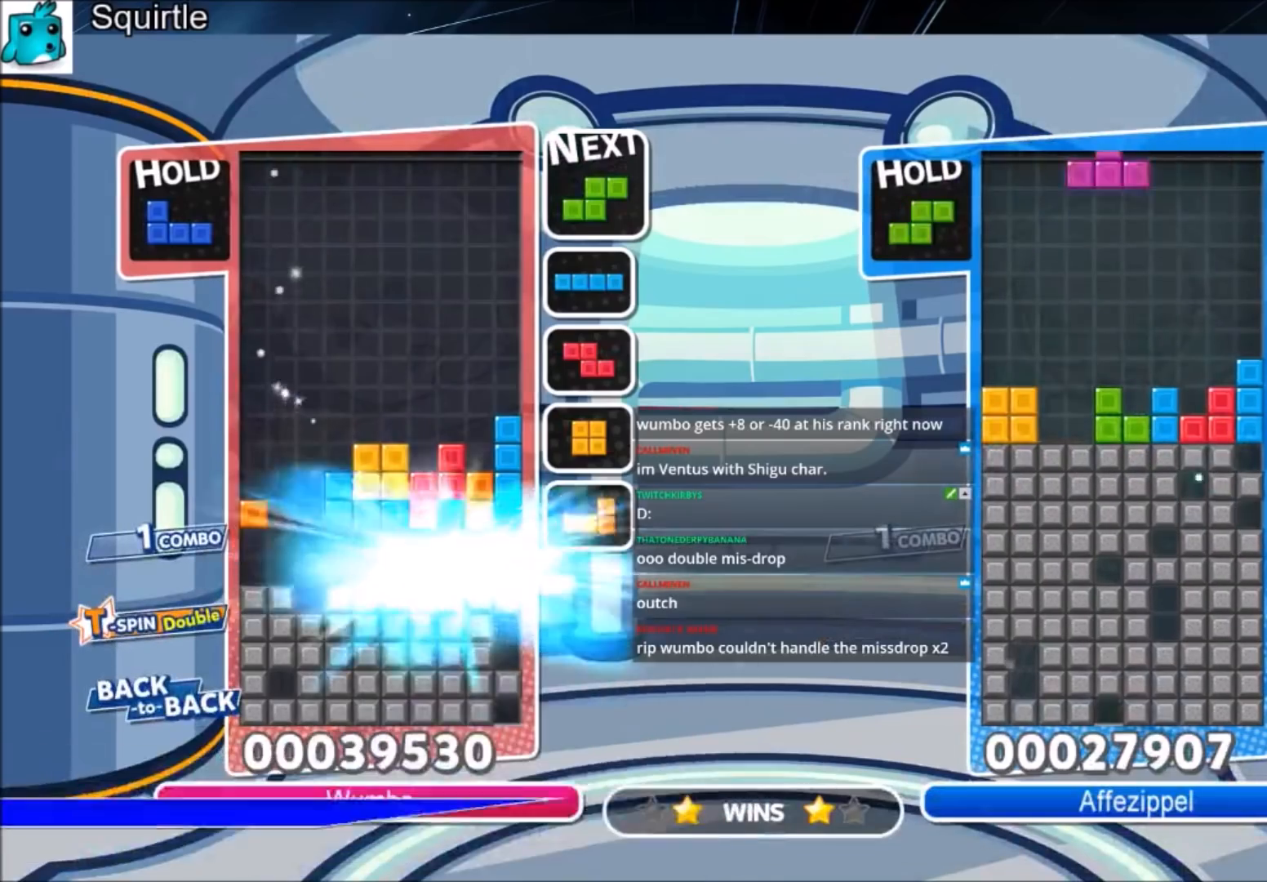
{"keys": ["left"], "events": []}
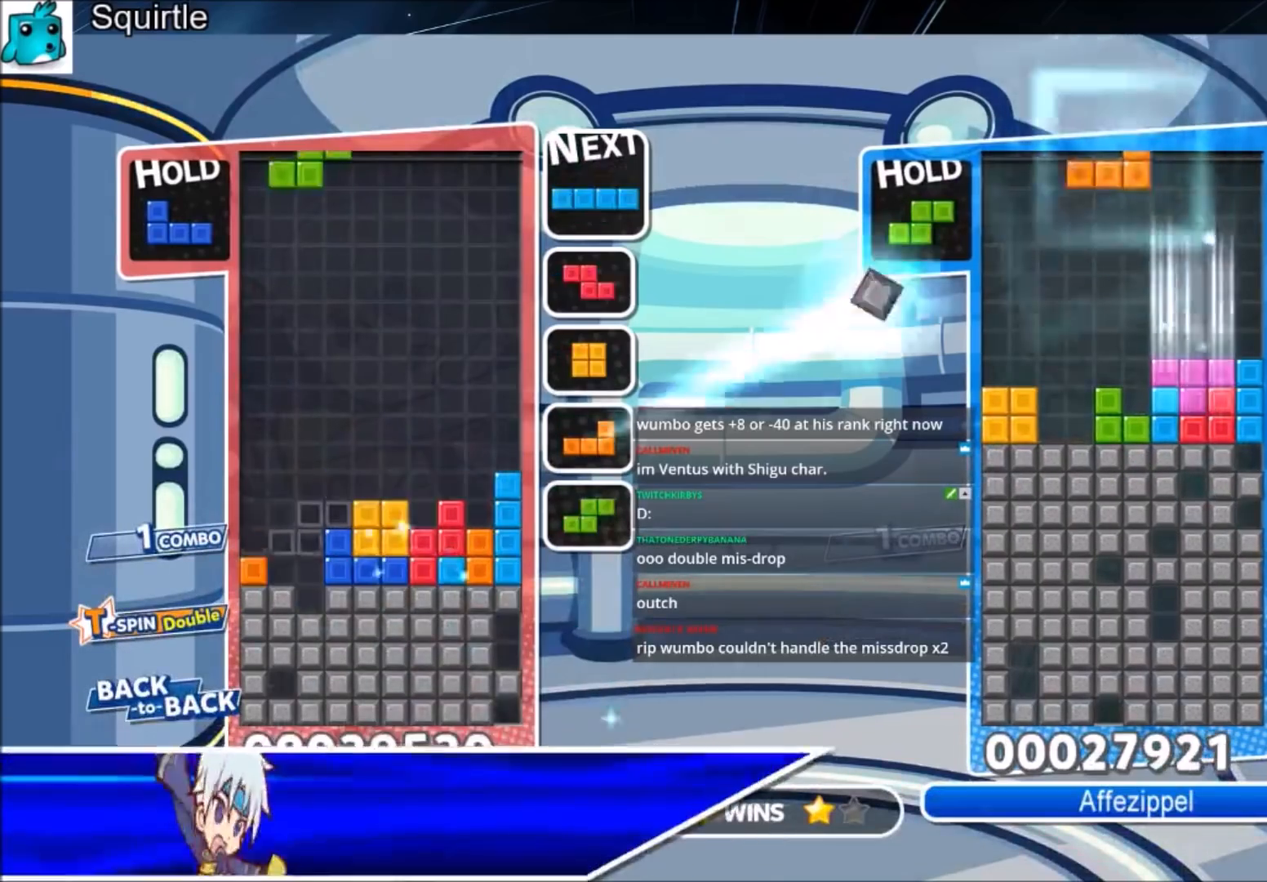
{"keys": ["c", "right"], "events": [[100, "z", "down"], [200, "down", "down"], [233, "z", "up"], [300, "left", "up"], [334, "down", "up"], [367, "c", "down"], [434, "right", "down"]]}
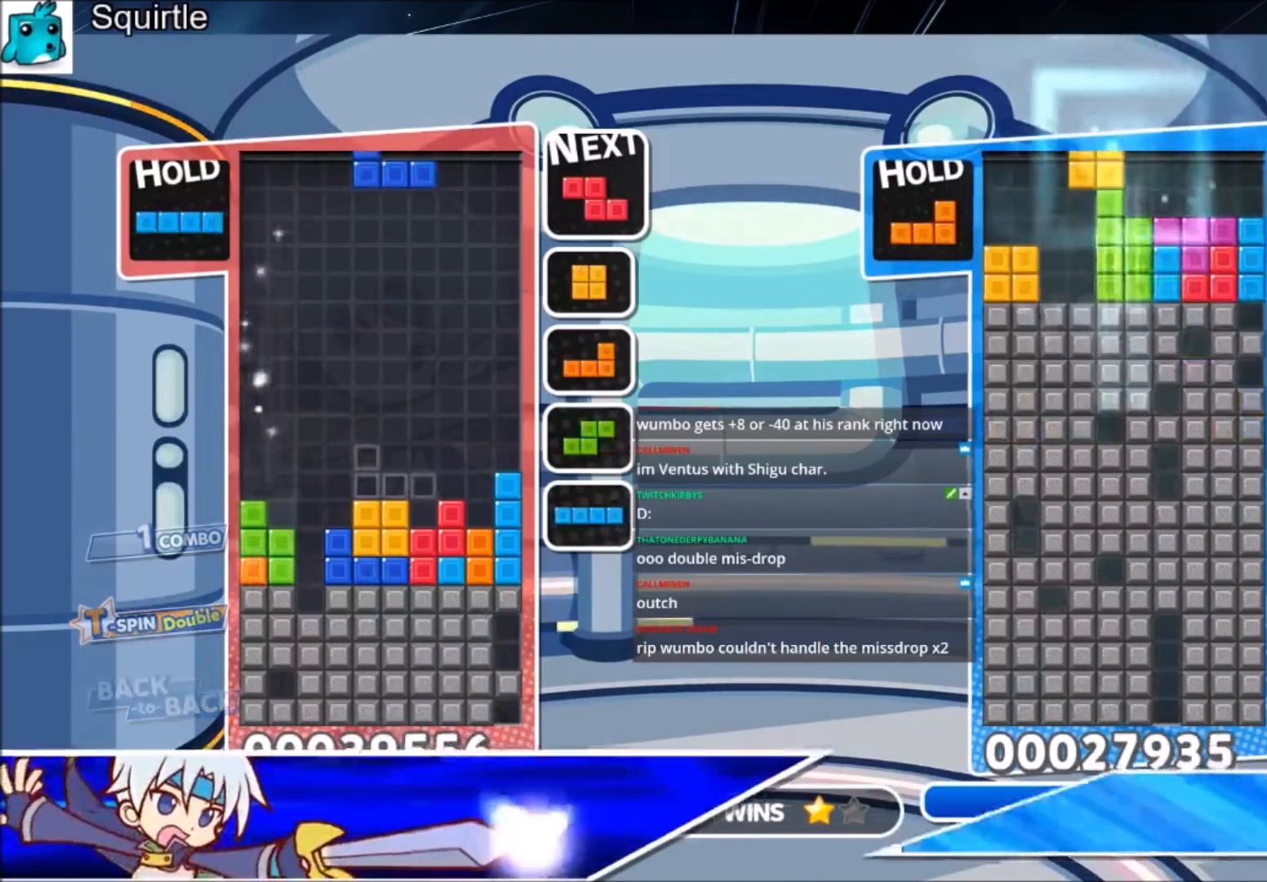
{"keys": ["x"], "events": [[67, "c", "up"], [67, "x", "down"], [267, "down", "down"], [267, "x", "up"], [301, "right", "up"], [401, "down", "up"], [434, "right", "down"], [434, "x", "down"], [501, "right", "up"]]}